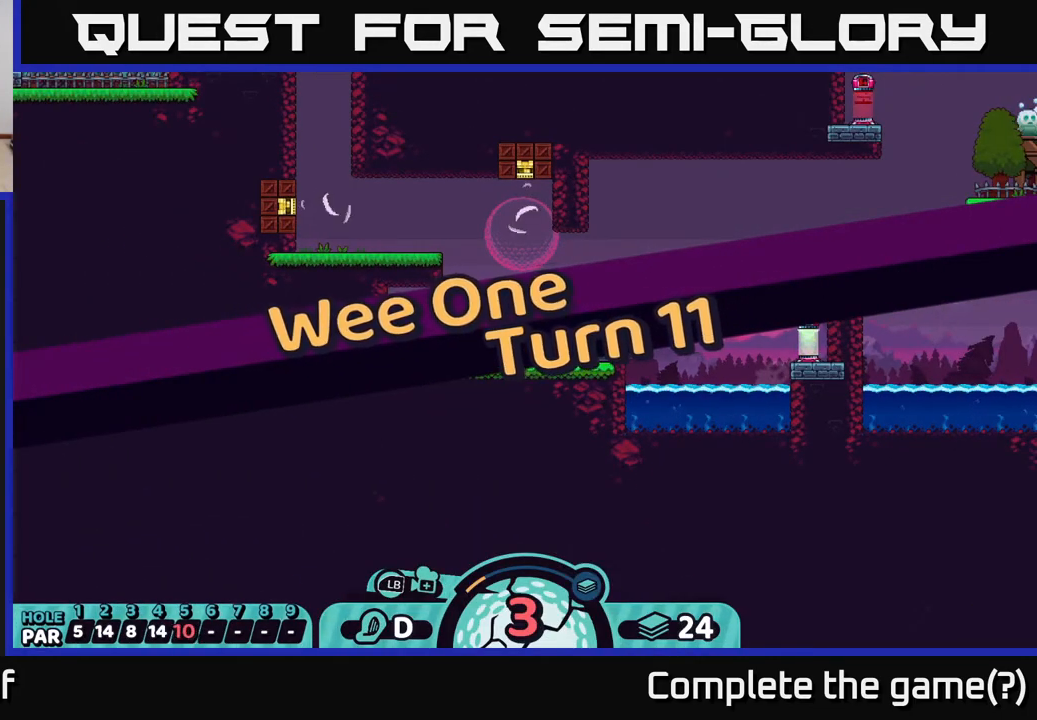
Gameplay with a controller (Xbox layout); each line is a JSON object with the inputs held at the frame after it. "events" lists button and stick changes between this image and that frame as [ms after this image, input, new state], when the widget could be followed in between.
{"buttons": [], "left_stick": "center", "right_stick": "up-right", "events": [[233, "right_stick", "right"], [283, "right_stick", "up-right"]]}
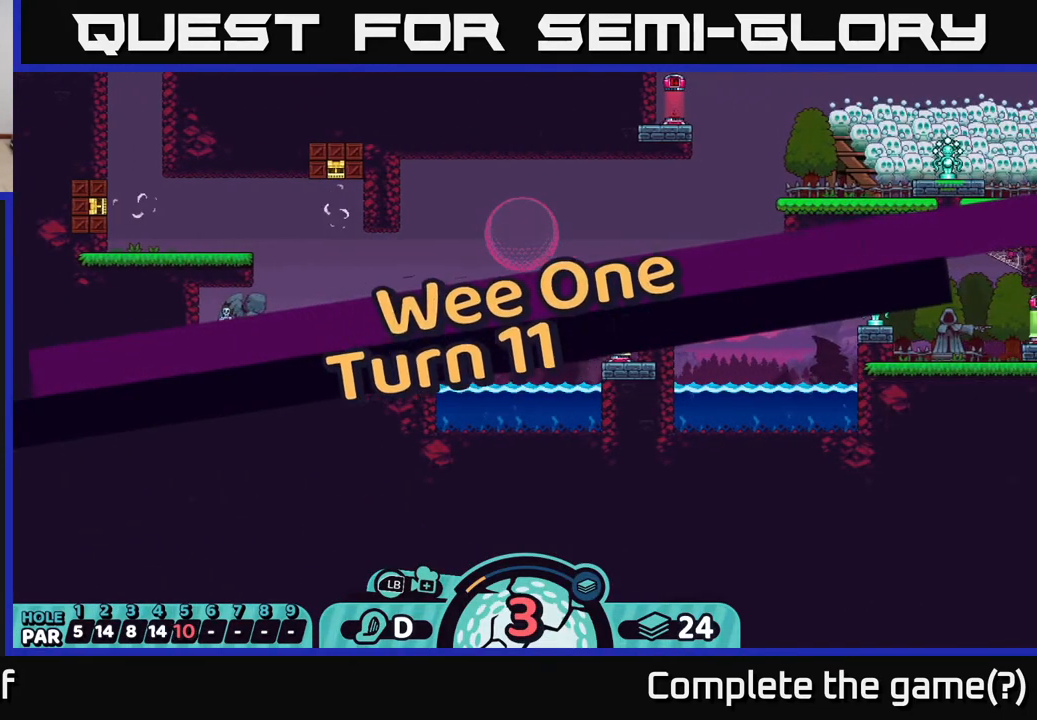
{"buttons": [], "left_stick": "center", "right_stick": "center", "events": [[283, "right_stick", "up"], [450, "right_stick", "center"]]}
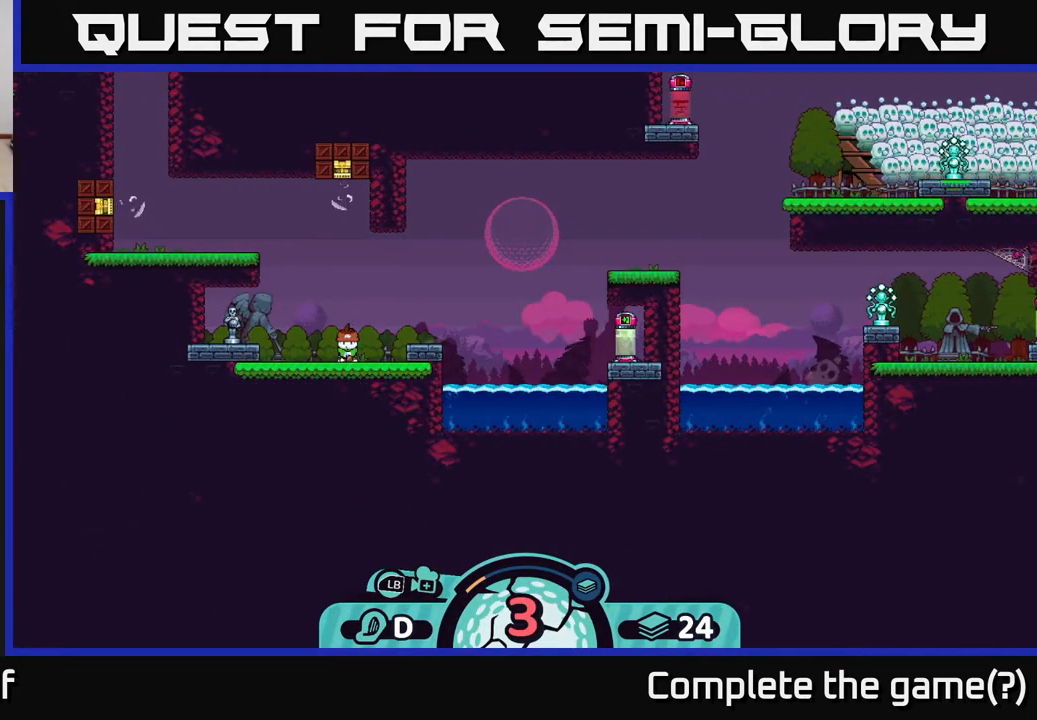
{"buttons": [], "left_stick": "center", "right_stick": "up-right", "events": [[300, "right_stick", "up-right"]]}
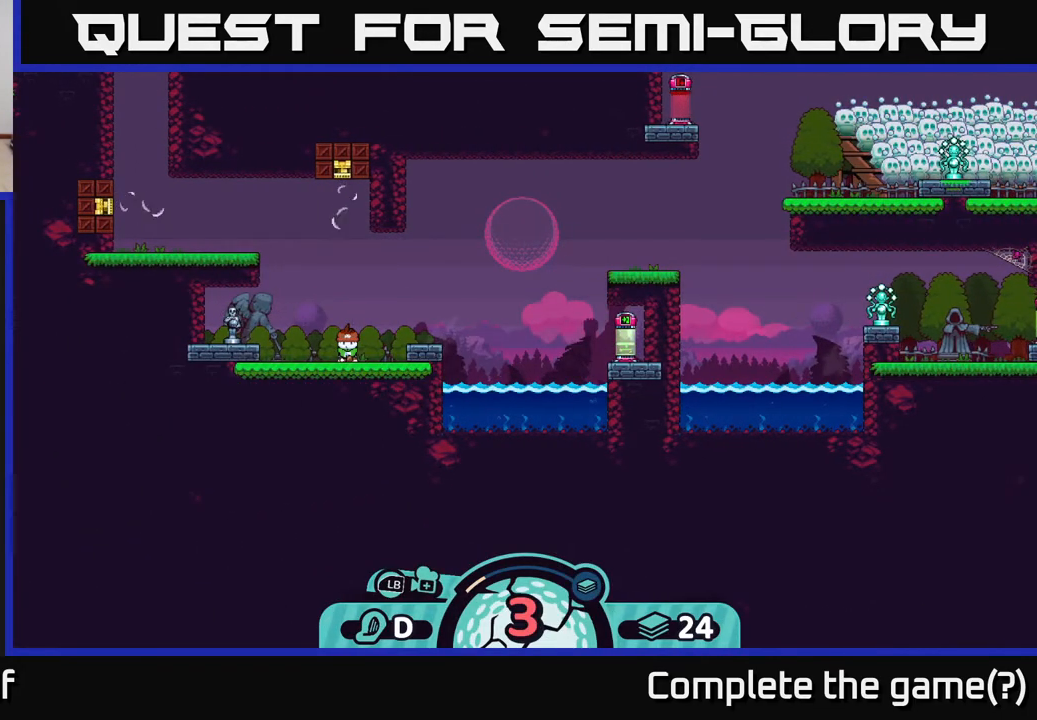
{"buttons": [], "left_stick": "center", "right_stick": "center", "events": [[83, "right_stick", "center"]]}
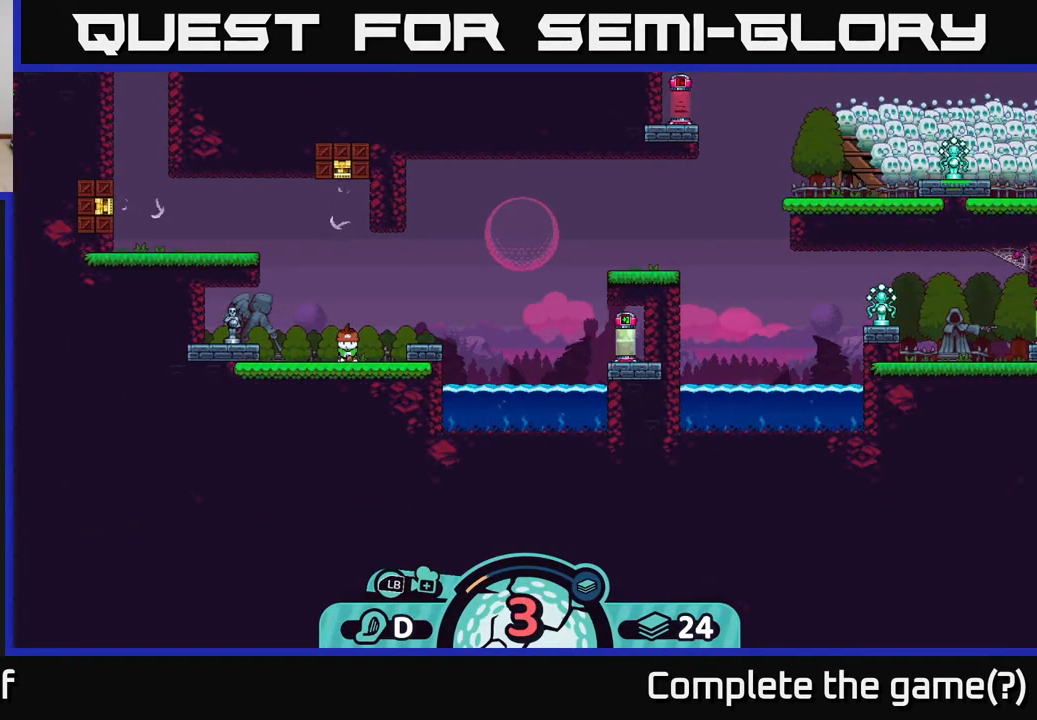
{"buttons": [], "left_stick": "center", "right_stick": "center", "events": []}
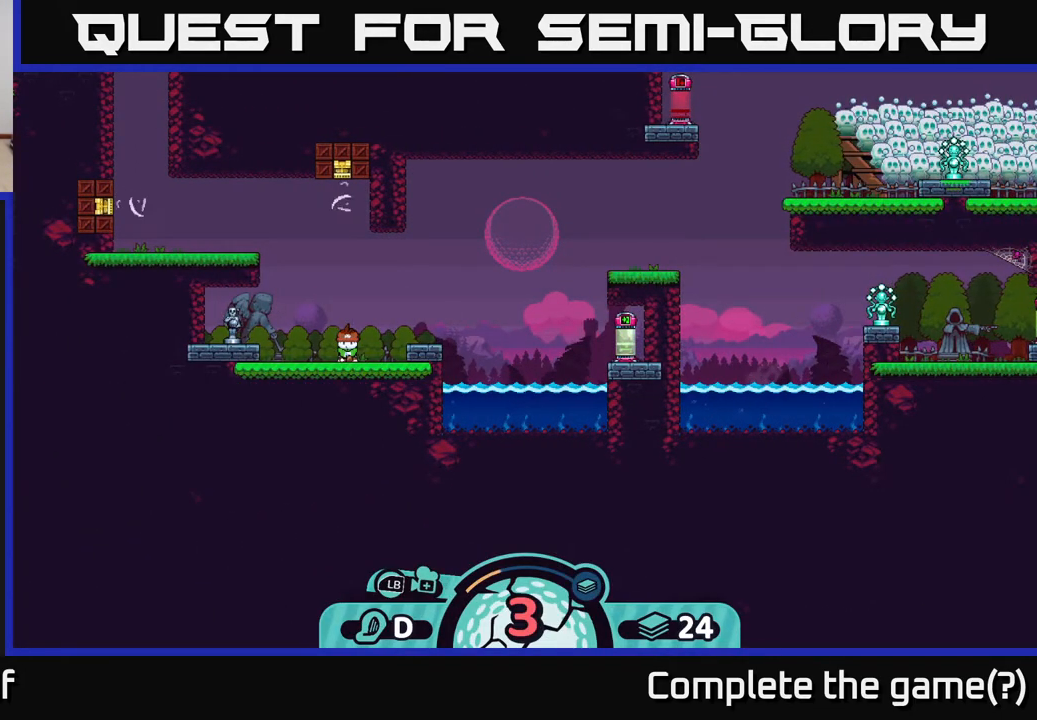
{"buttons": [], "left_stick": "center", "right_stick": "center", "events": []}
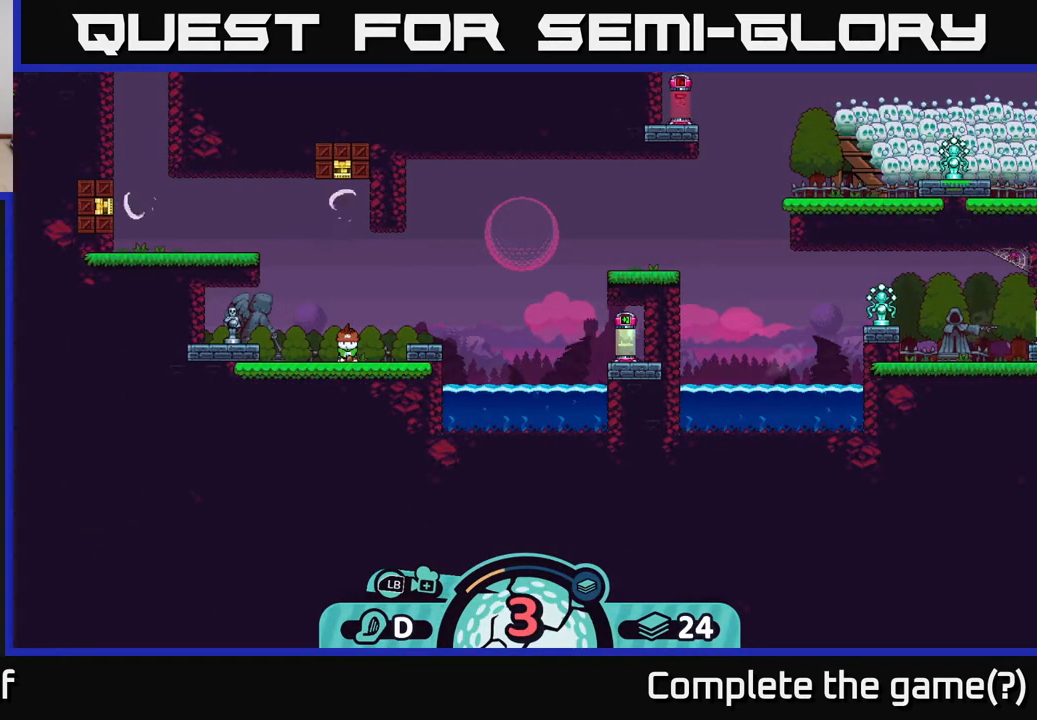
{"buttons": [], "left_stick": "center", "right_stick": "center", "events": []}
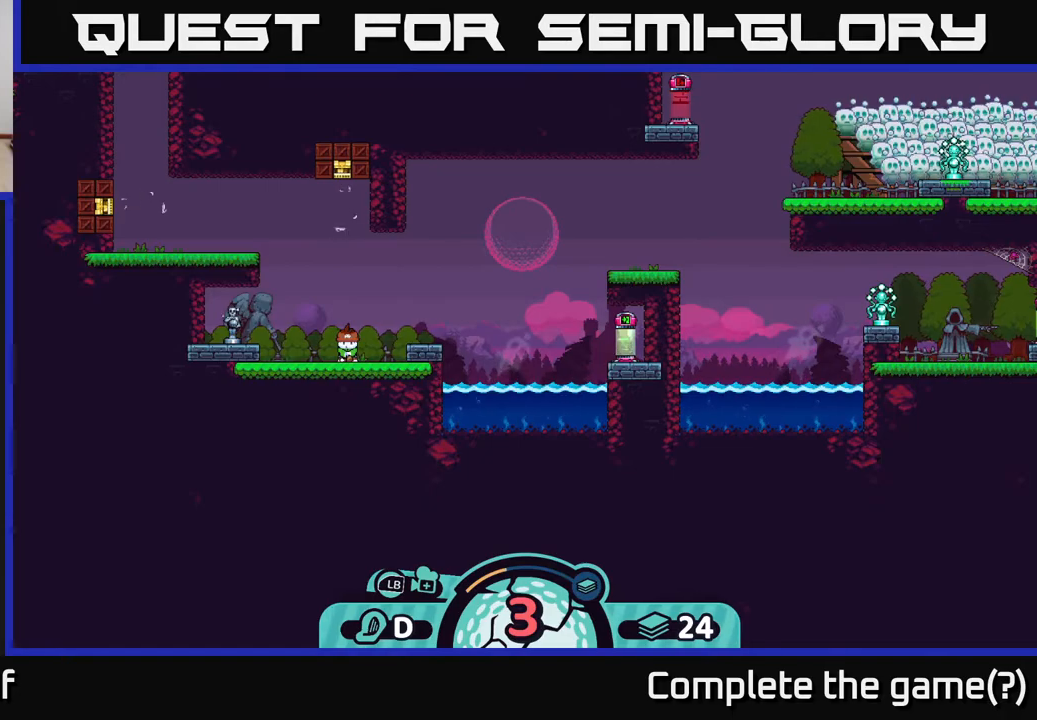
{"buttons": ["B"], "left_stick": "right", "right_stick": "center", "events": [[300, "B", "down"], [350, "left_stick", "right"]]}
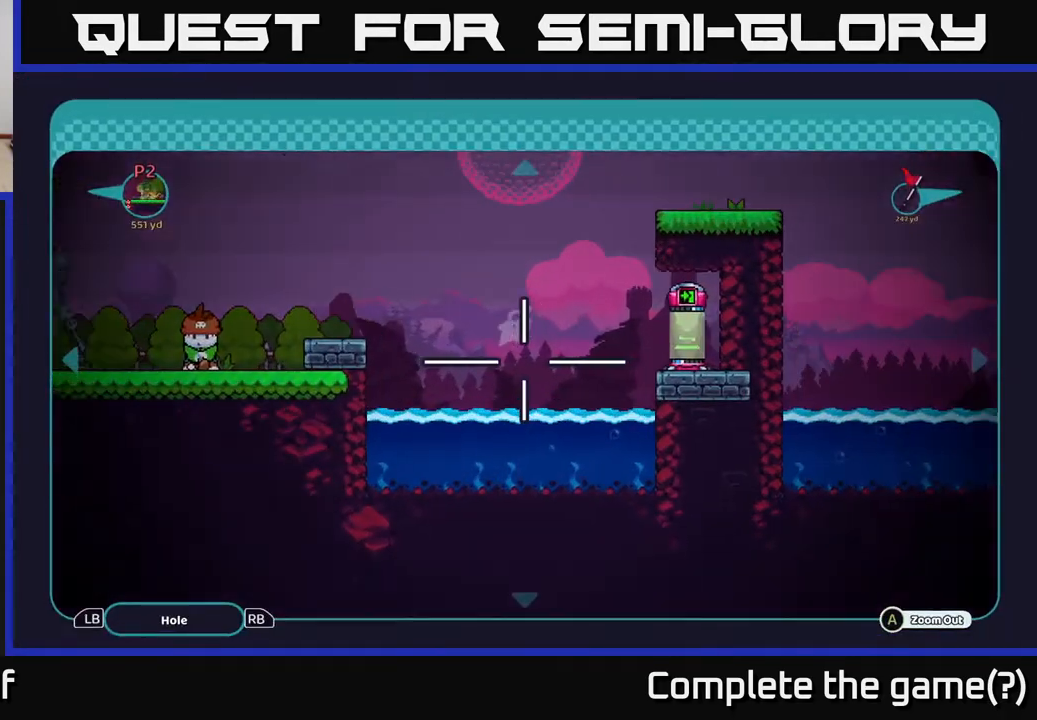
{"buttons": ["B"], "left_stick": "up", "right_stick": "center", "events": [[83, "left_stick", "up-right"], [483, "left_stick", "up"]]}
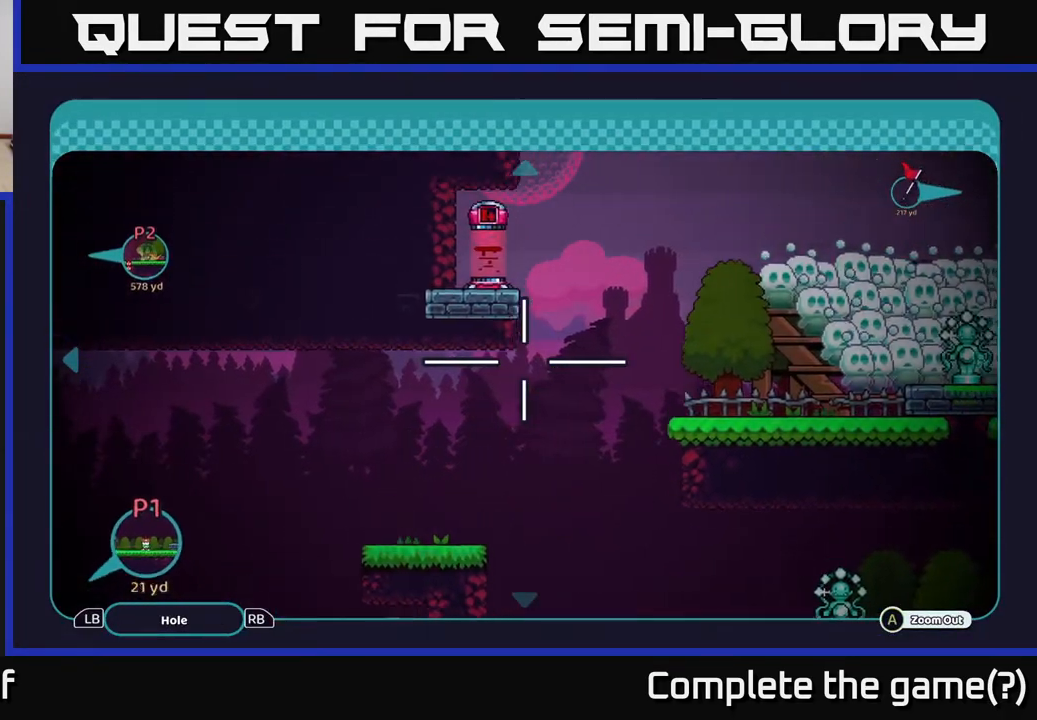
{"buttons": ["B"], "left_stick": "right", "right_stick": "center", "events": [[133, "left_stick", "center"], [283, "left_stick", "right"]]}
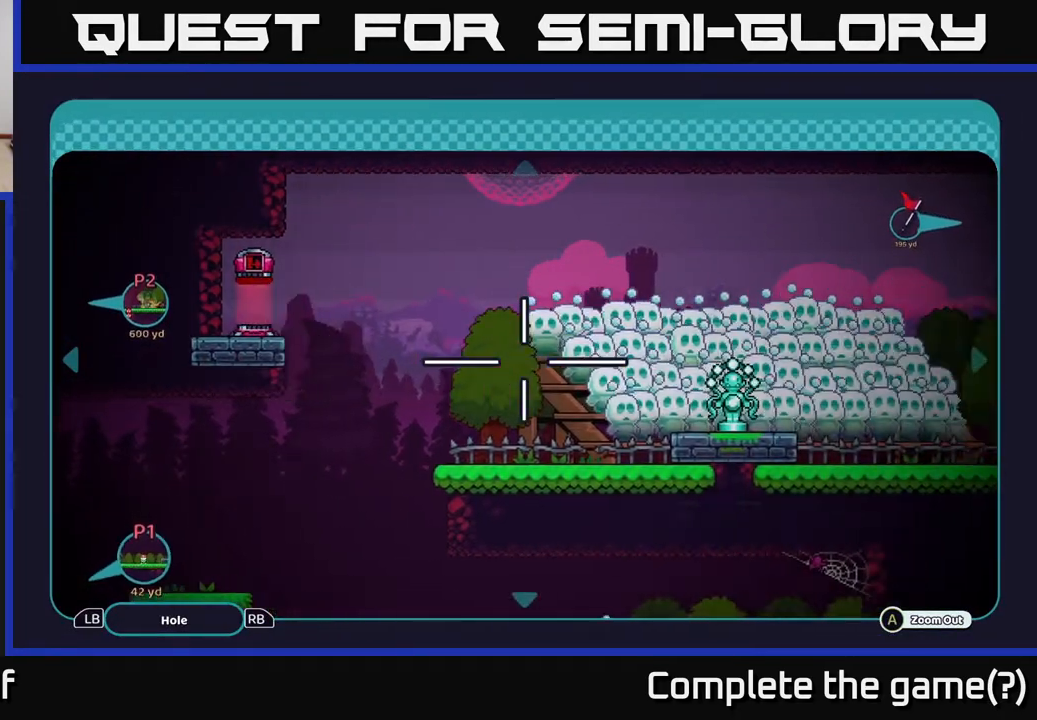
{"buttons": ["B"], "left_stick": "down-left", "right_stick": "center", "events": [[267, "left_stick", "down-left"]]}
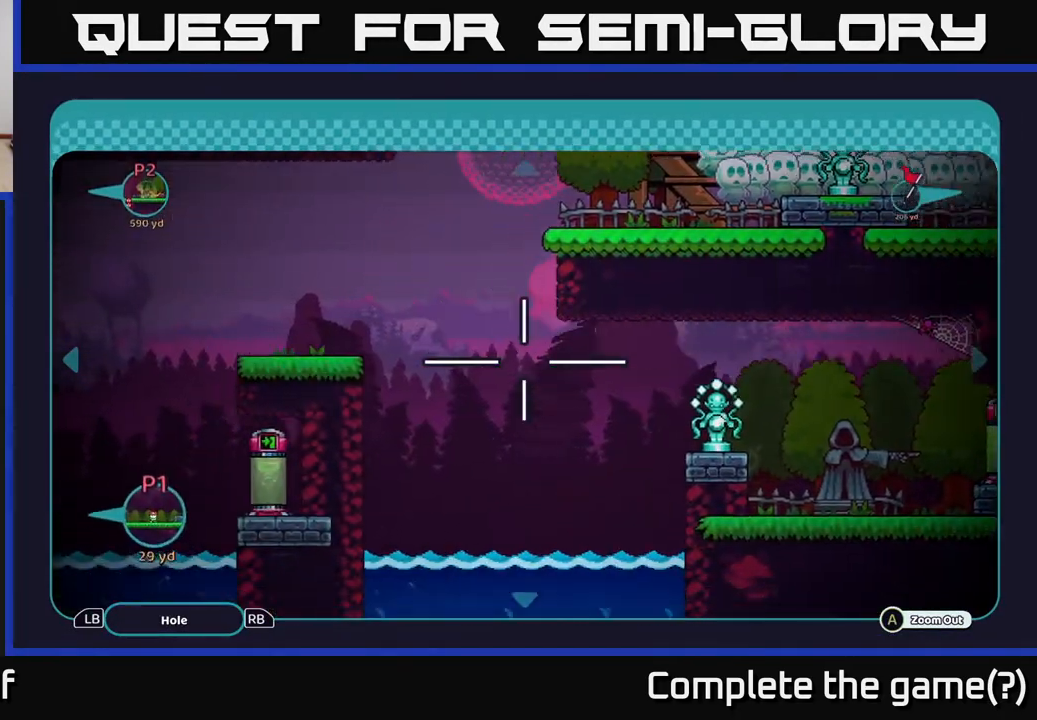
{"buttons": ["B"], "left_stick": "left", "right_stick": "center", "events": [[300, "left_stick", "up-left"], [467, "left_stick", "left"]]}
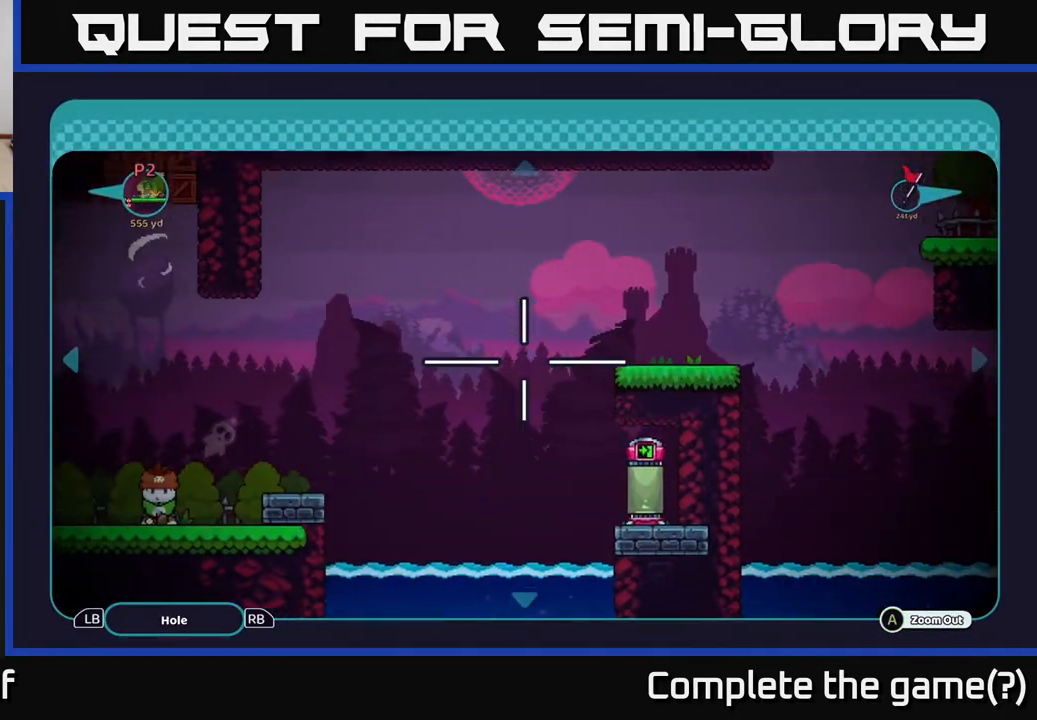
{"buttons": ["B"], "left_stick": "center", "right_stick": "center", "events": [[150, "left_stick", "center"]]}
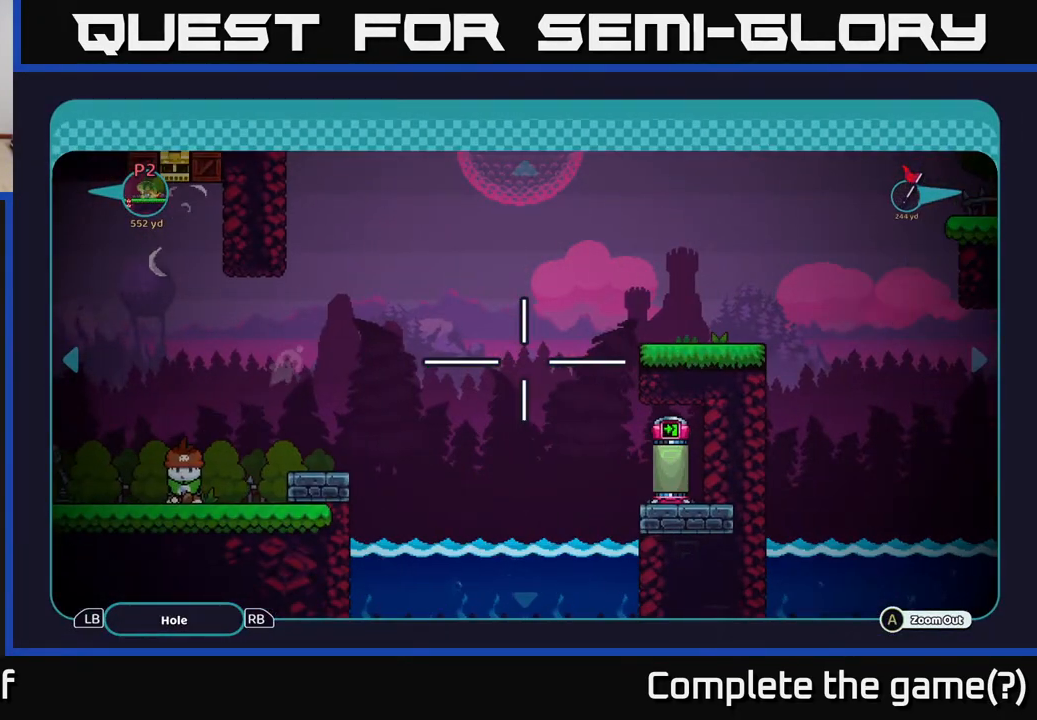
{"buttons": ["B"], "left_stick": "center", "right_stick": "center", "events": [[100, "left_stick", "right"], [267, "left_stick", "center"]]}
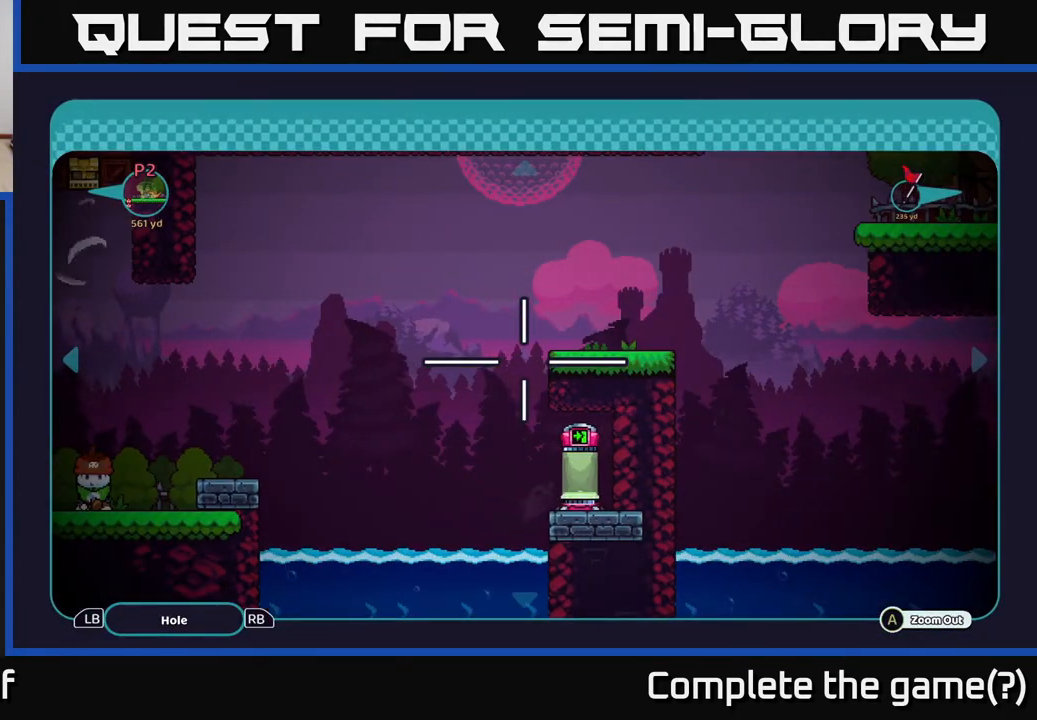
{"buttons": ["B"], "left_stick": "up-right", "right_stick": "center", "events": [[217, "left_stick", "up-right"]]}
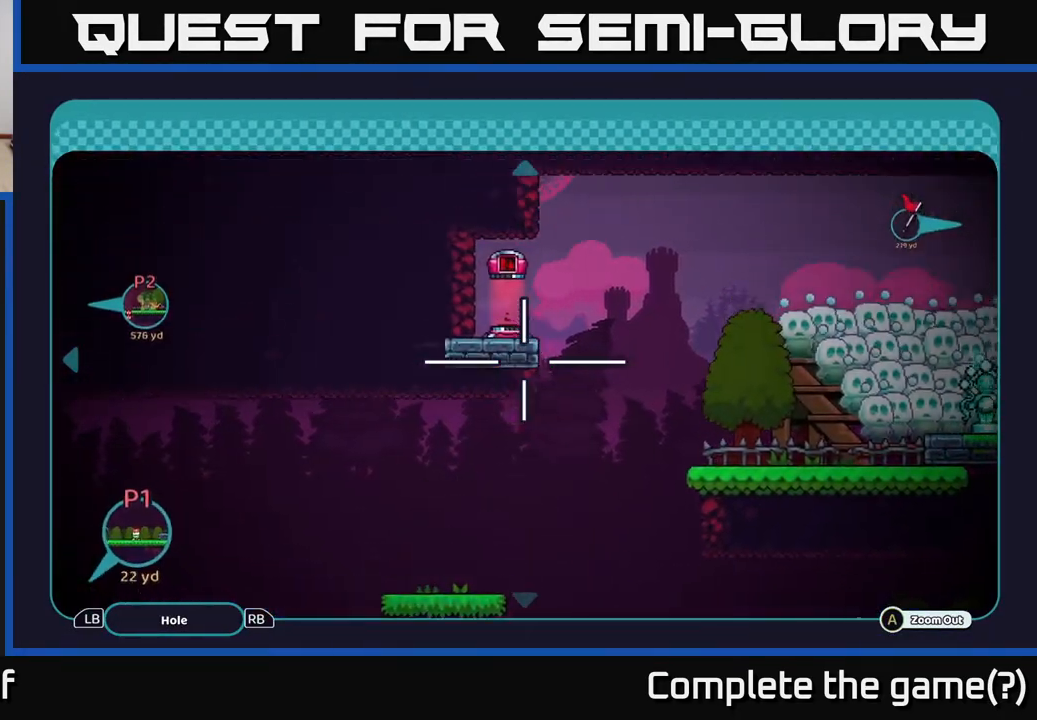
{"buttons": ["B"], "left_stick": "center", "right_stick": "center", "events": [[133, "left_stick", "center"]]}
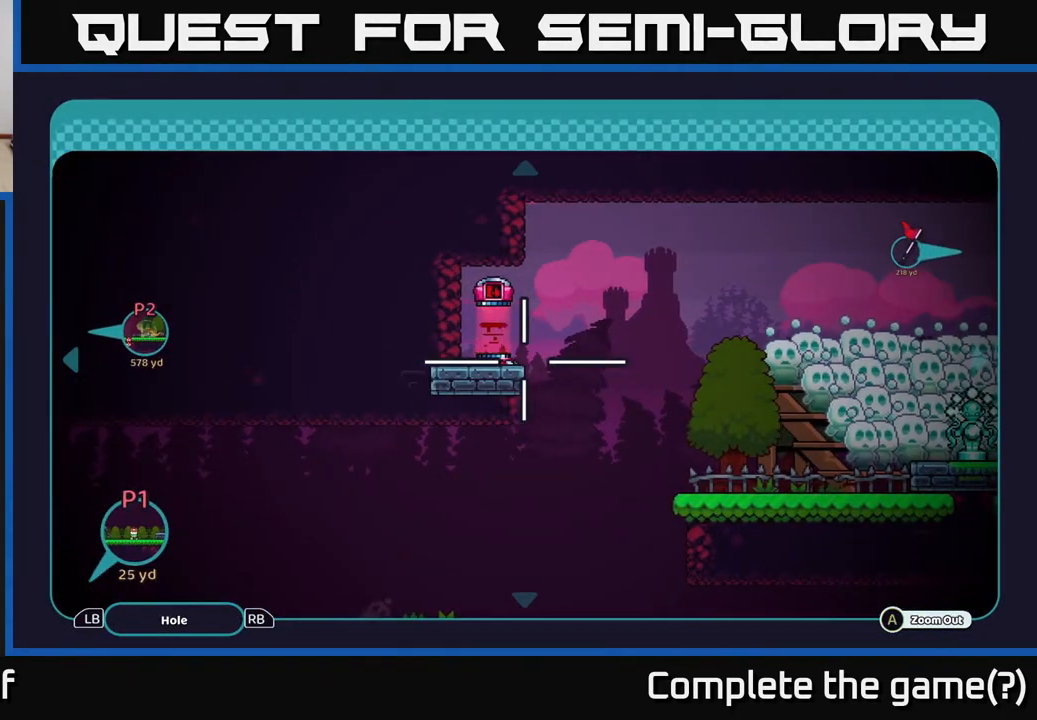
{"buttons": ["B"], "left_stick": "down-right", "right_stick": "center", "events": [[133, "left_stick", "up-right"], [217, "left_stick", "right"], [433, "left_stick", "down-right"]]}
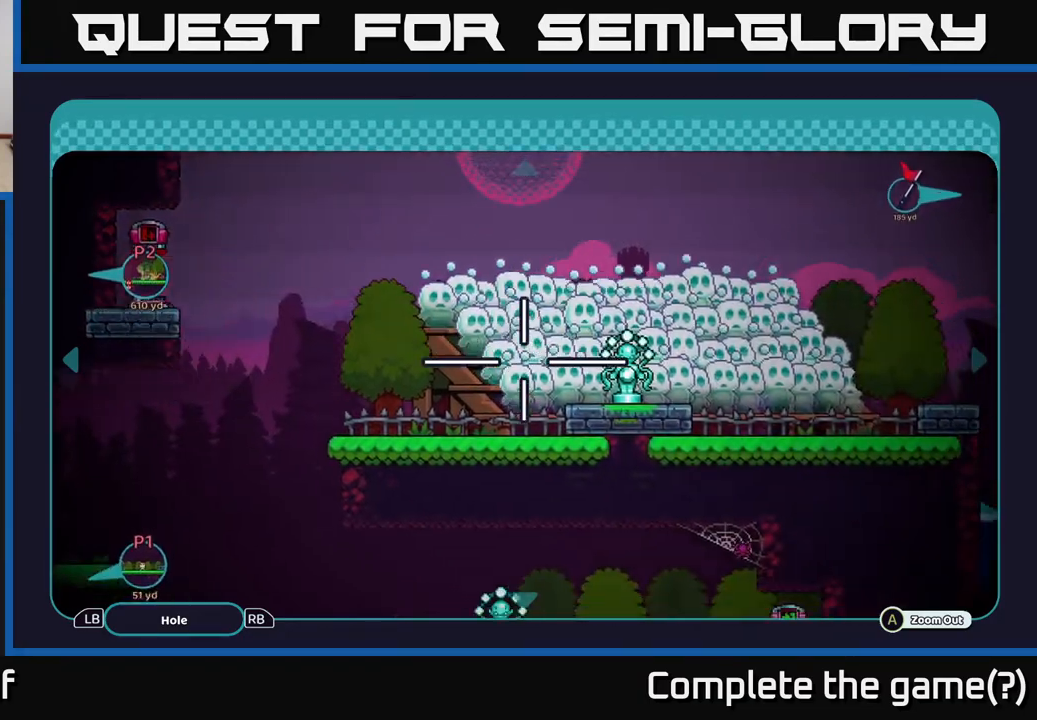
{"buttons": ["B"], "left_stick": "left", "right_stick": "center", "events": [[133, "left_stick", "right"], [300, "left_stick", "up"], [367, "left_stick", "center"], [417, "left_stick", "left"]]}
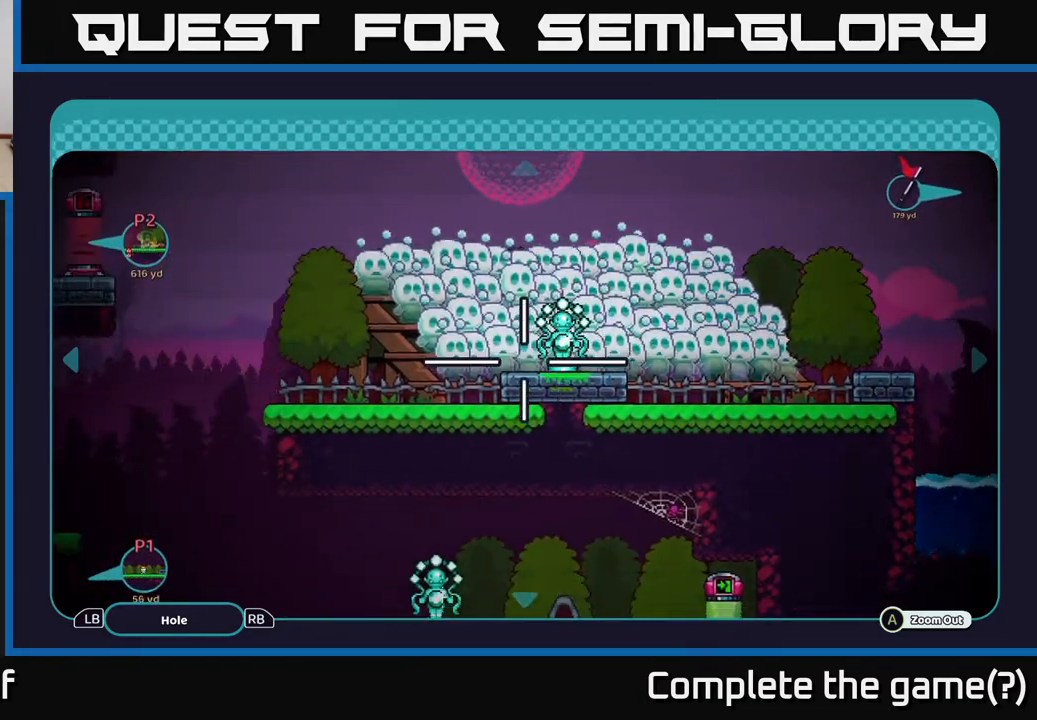
{"buttons": ["B"], "left_stick": "center", "right_stick": "center", "events": [[217, "left_stick", "up-right"], [483, "left_stick", "center"]]}
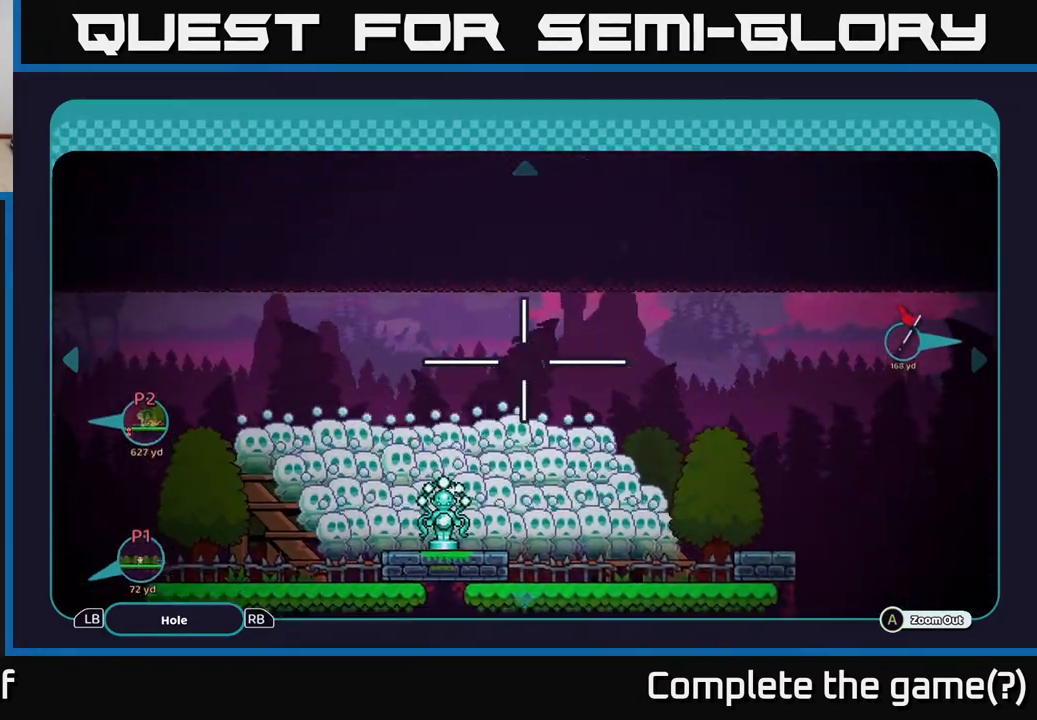
{"buttons": ["B"], "left_stick": "left", "right_stick": "center", "events": [[33, "left_stick", "down-left"], [283, "left_stick", "down-right"], [350, "left_stick", "left"]]}
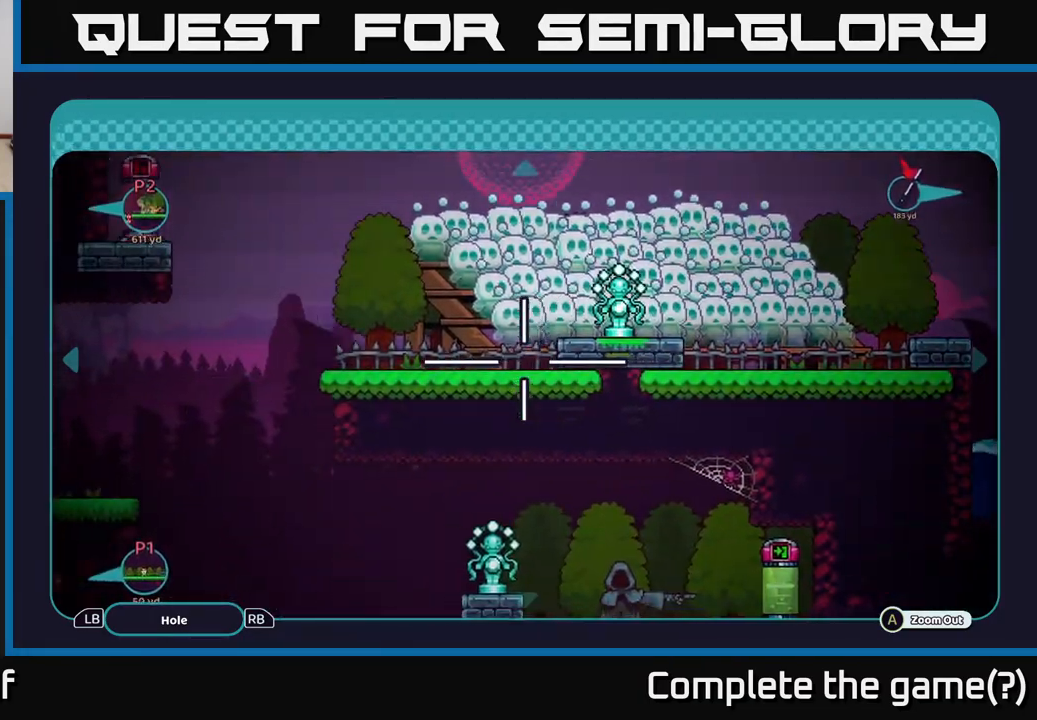
{"buttons": ["B"], "left_stick": "center", "right_stick": "center", "events": [[100, "left_stick", "up-left"], [200, "left_stick", "center"]]}
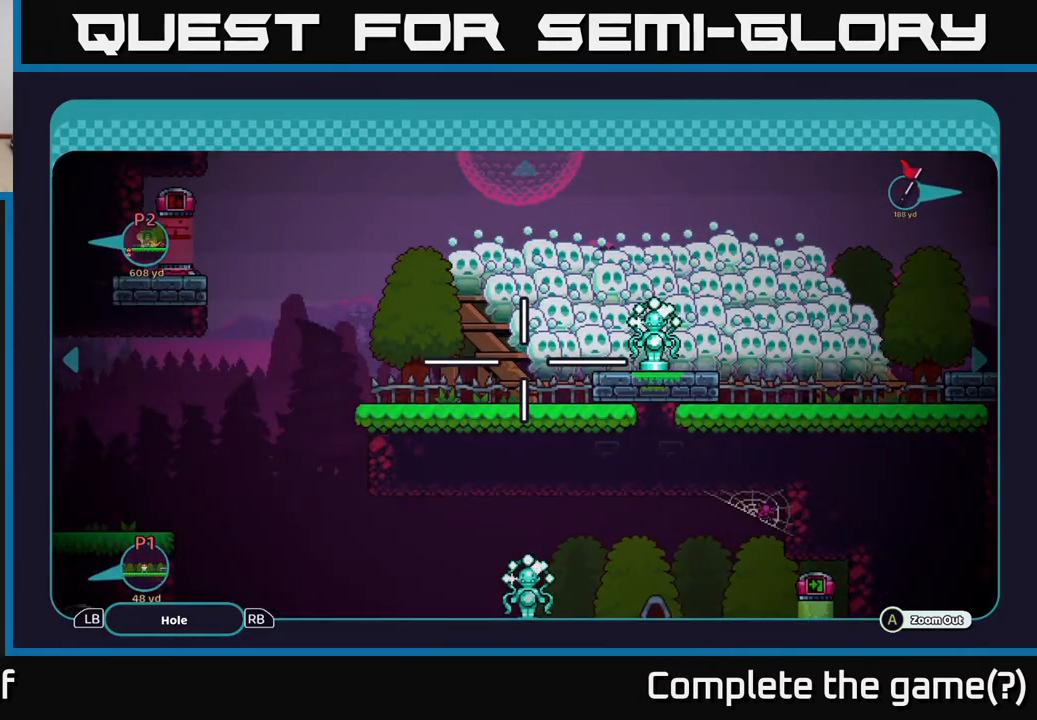
{"buttons": ["B"], "left_stick": "center", "right_stick": "center", "events": [[150, "left_stick", "right"], [367, "left_stick", "center"]]}
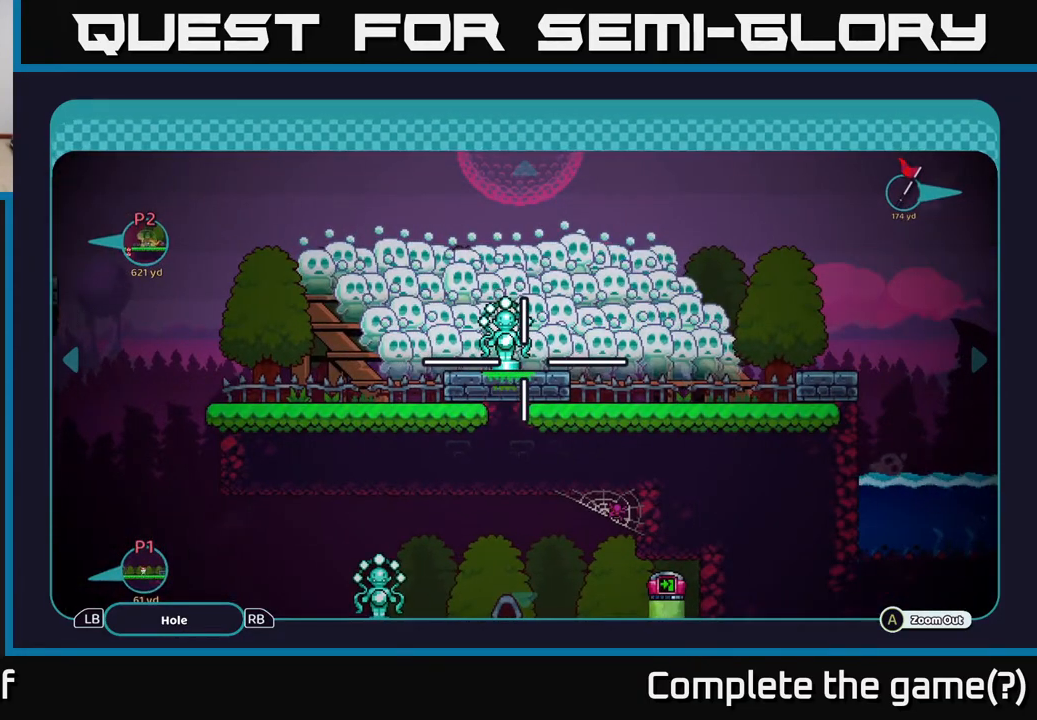
{"buttons": ["B"], "left_stick": "up-right", "right_stick": "center", "events": [[367, "left_stick", "up-right"]]}
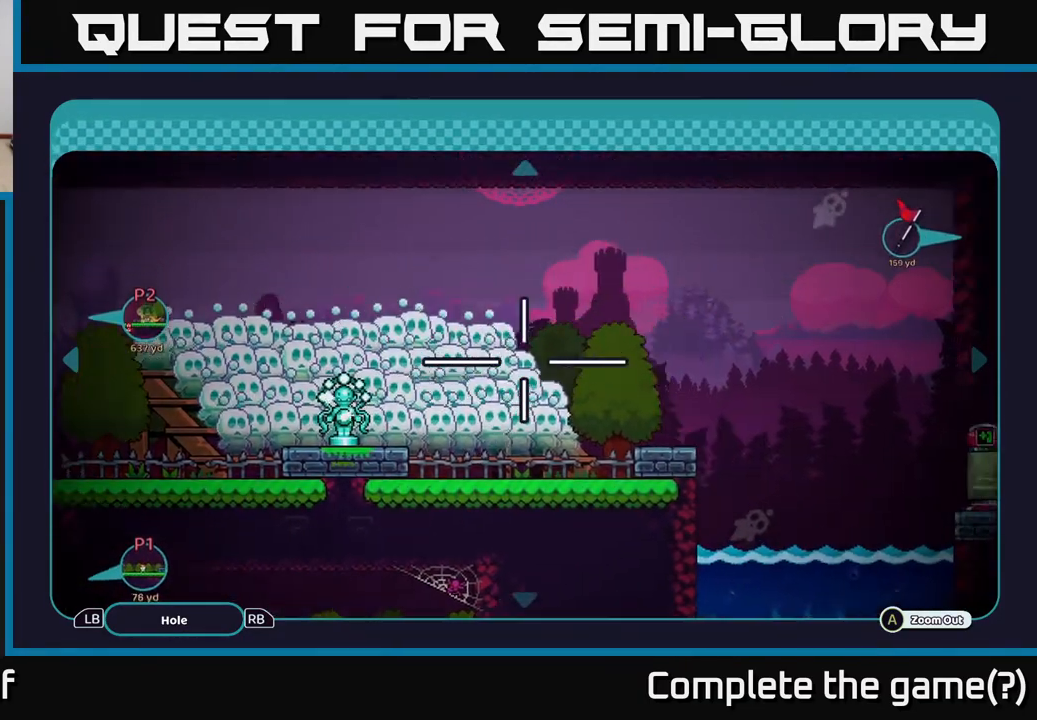
{"buttons": ["B"], "left_stick": "center", "right_stick": "center", "events": [[83, "left_stick", "right"], [350, "left_stick", "center"]]}